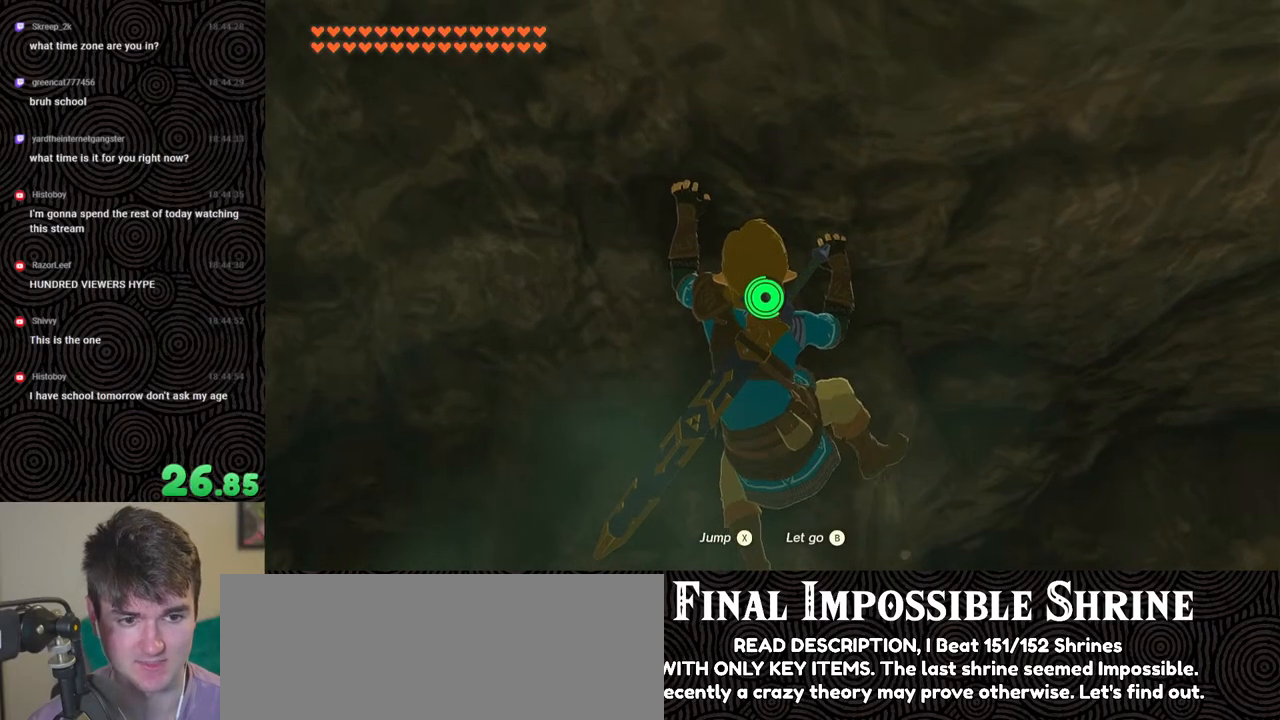
Gameplay with a controller (Nintendo layout); each line is a JSON object with the inputs held at the frame after it. "events" lists button and stick changes between this image and that frame as [ms after this image, input, new state], when the widget could be followed in between. Not read: L3 R3.
{"buttons": ["L2"], "left_stick": "center", "right_stick": "center", "events": []}
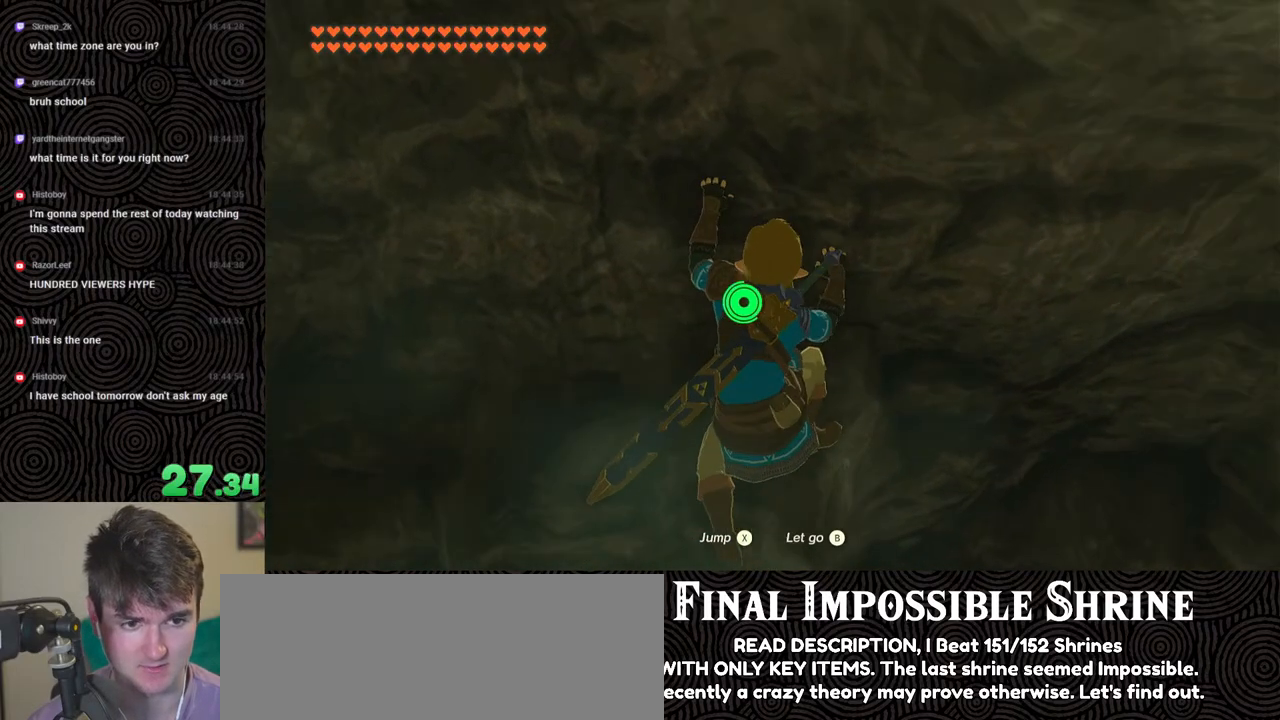
{"buttons": ["L2"], "left_stick": "center", "right_stick": "center", "events": []}
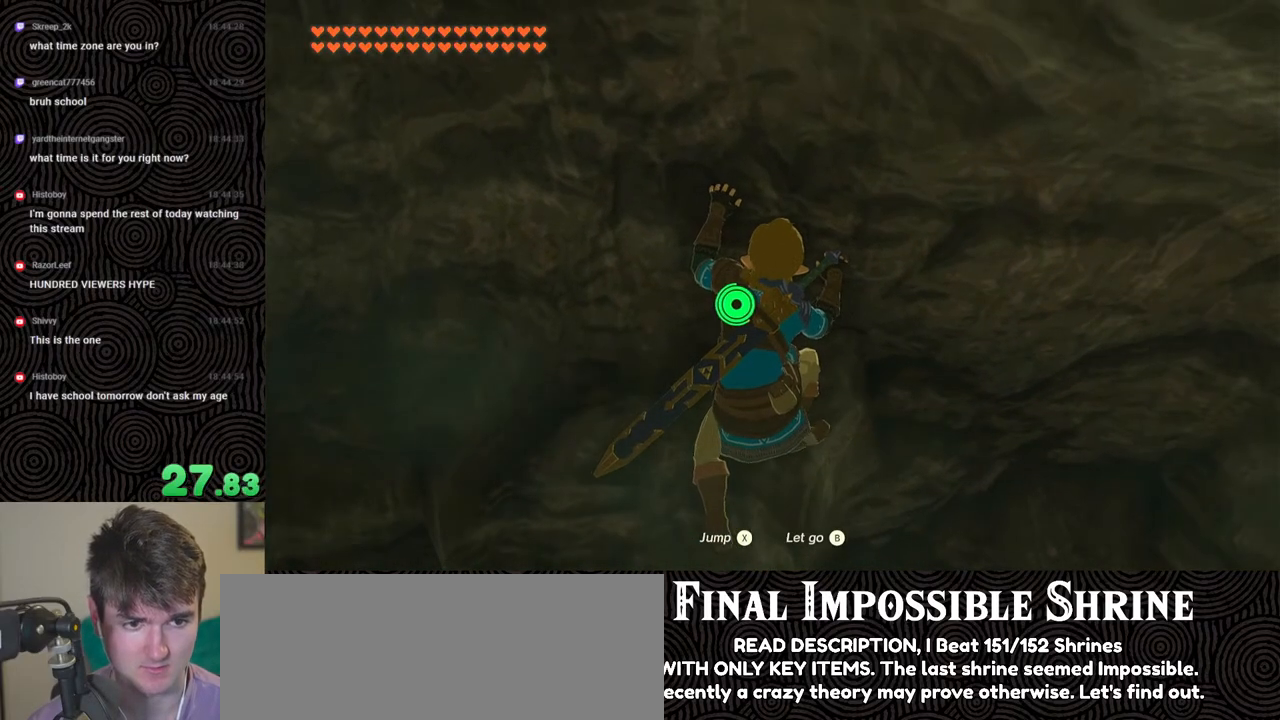
{"buttons": ["L2"], "left_stick": "center", "right_stick": "center", "events": []}
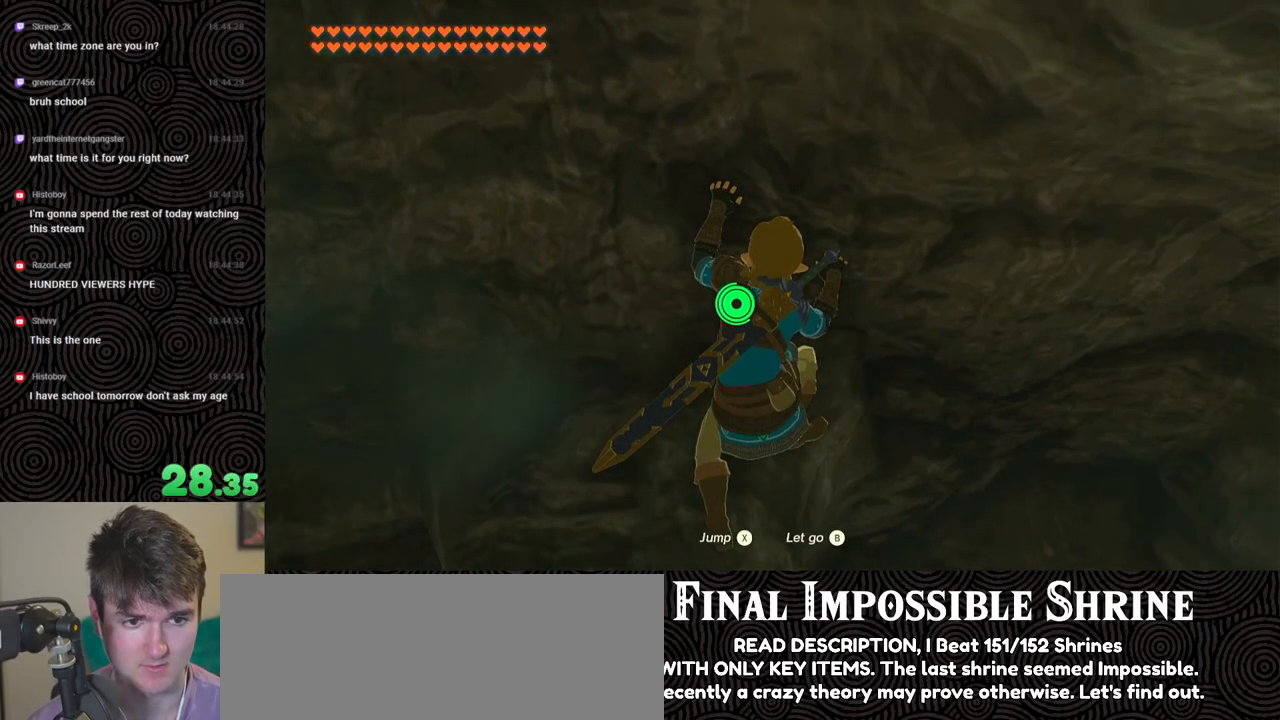
{"buttons": [], "left_stick": "center", "right_stick": "down", "events": [[250, "X", "down"], [333, "L2", "up"], [333, "X", "up"], [417, "right_stick", "down"]]}
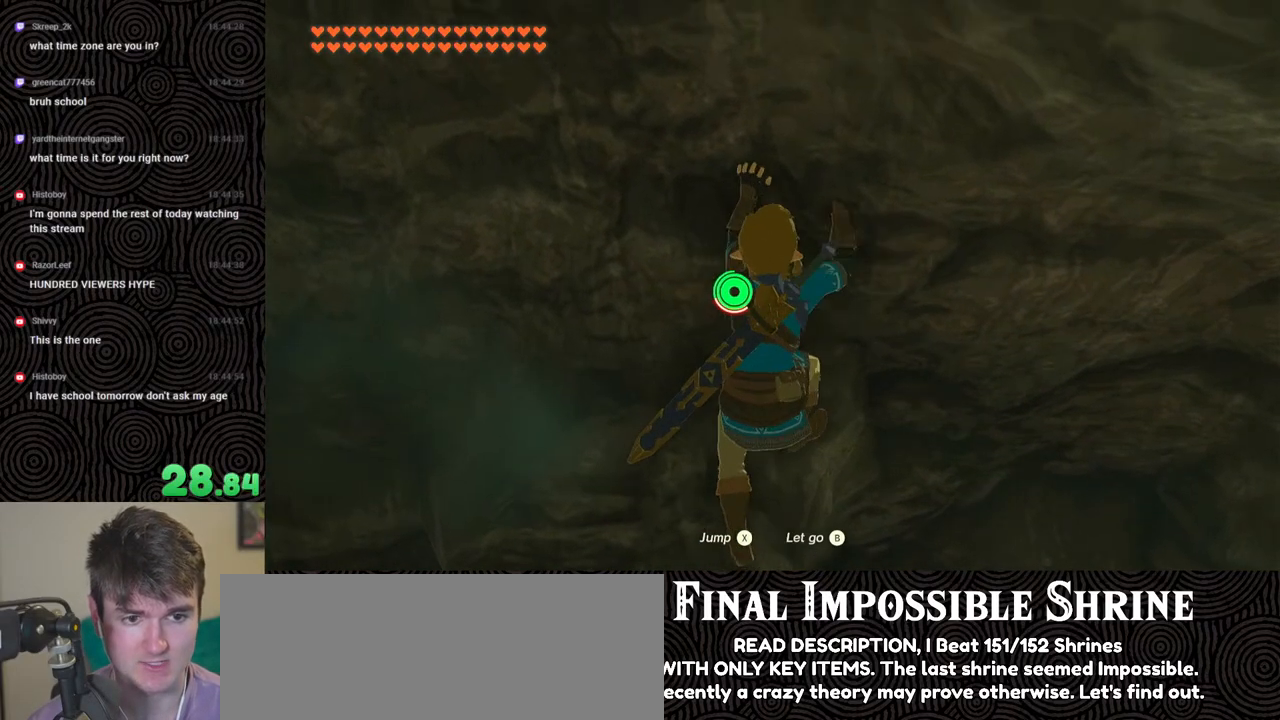
{"buttons": [], "left_stick": "up", "right_stick": "down-right", "events": [[33, "right_stick", "down-right"], [67, "left_stick", "up"]]}
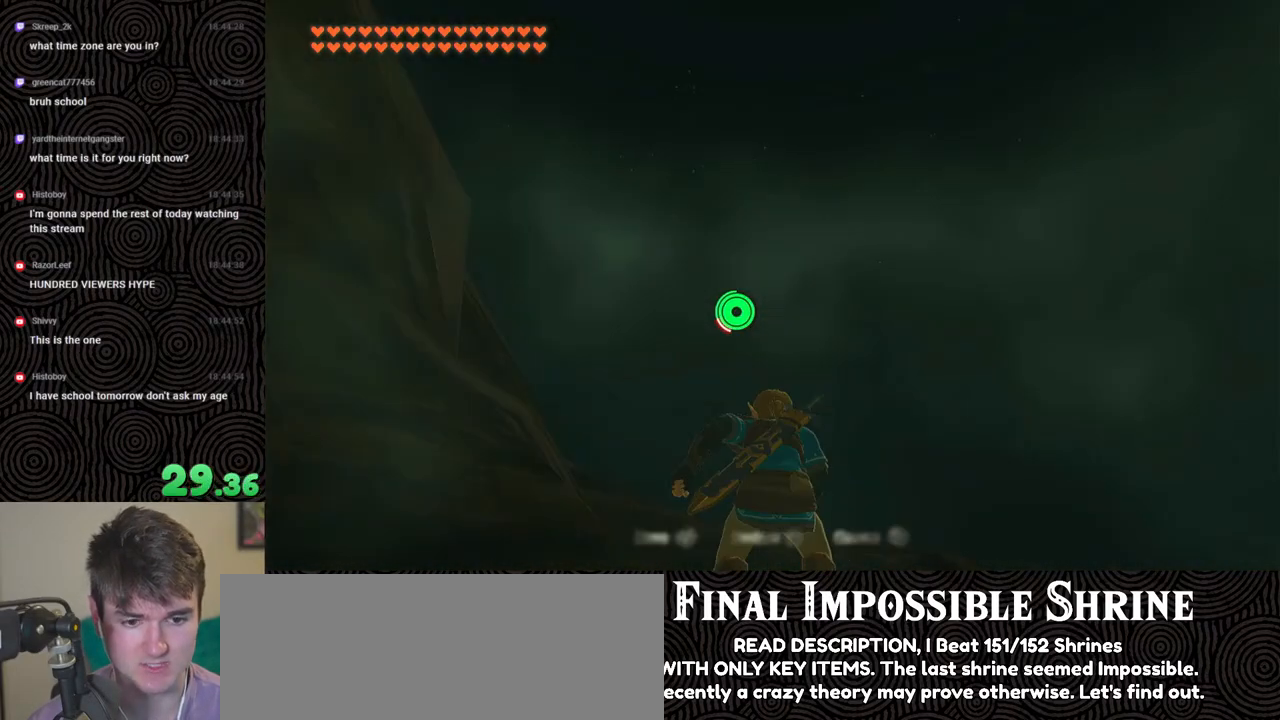
{"buttons": ["B"], "left_stick": "up-right", "right_stick": "down-right", "events": [[383, "left_stick", "up-right"], [467, "B", "down"]]}
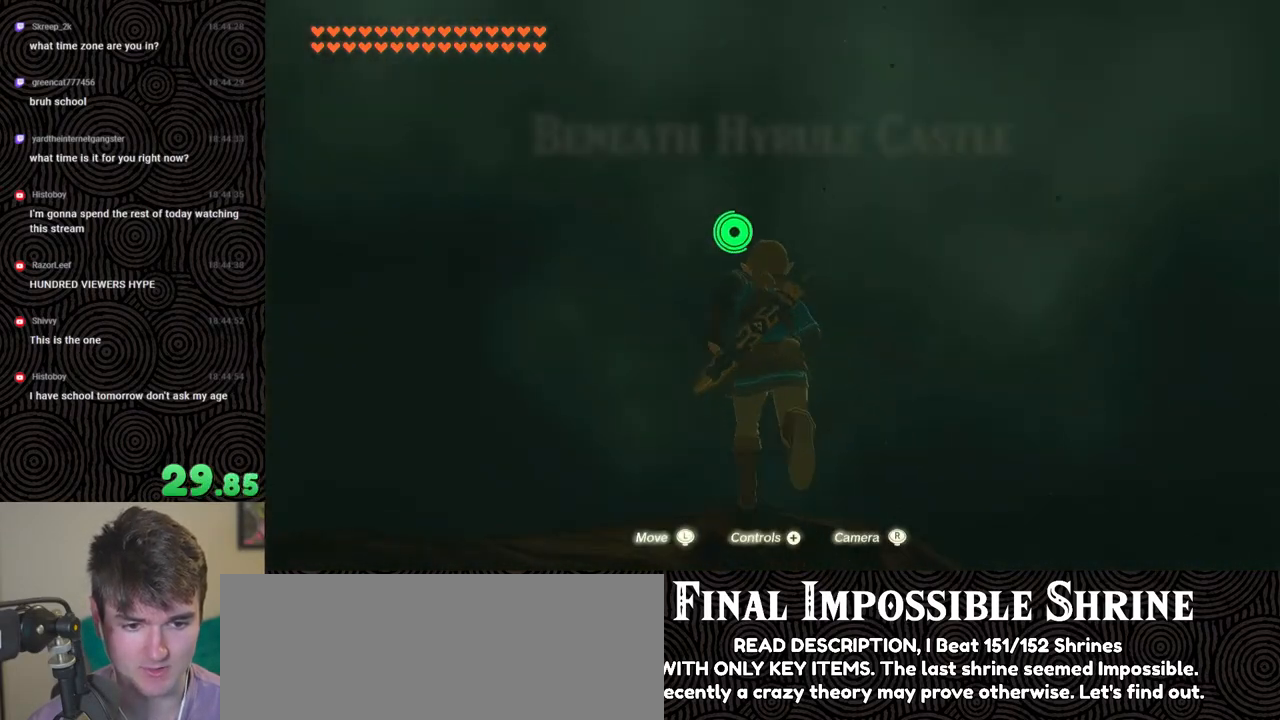
{"buttons": ["B"], "left_stick": "up-right", "right_stick": "down-right", "events": []}
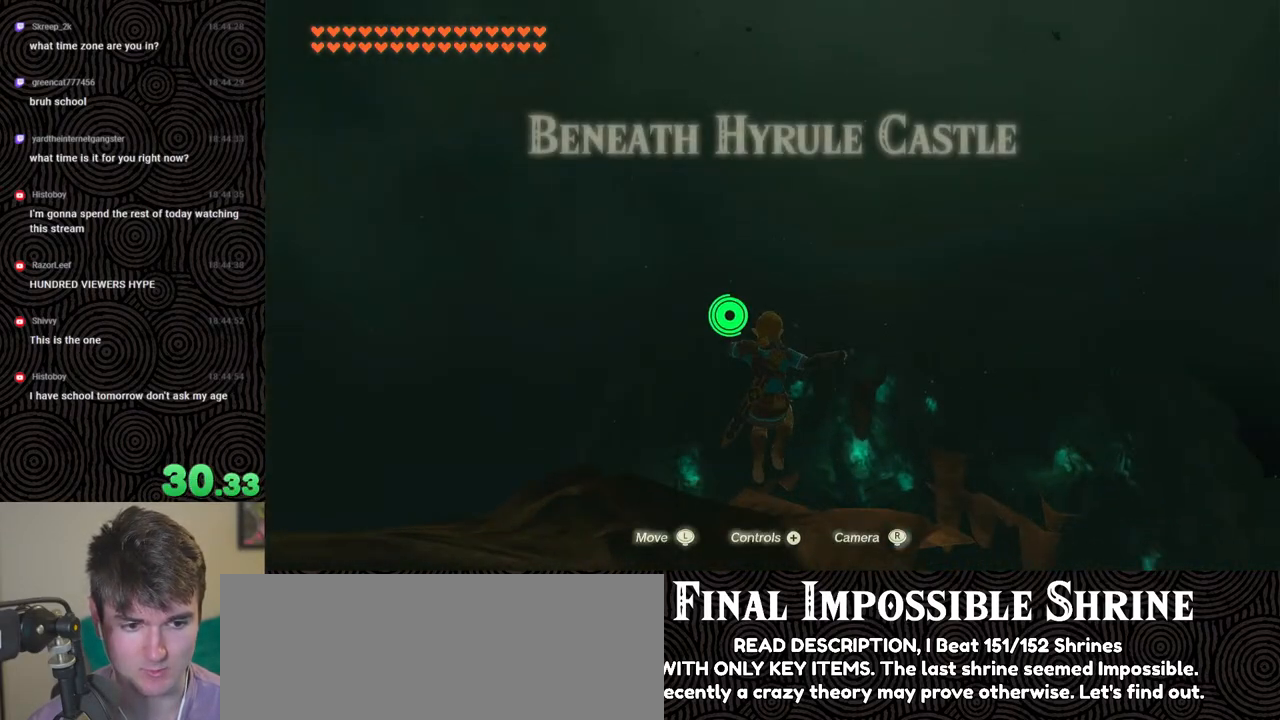
{"buttons": ["B"], "left_stick": "up-right", "right_stick": "center", "events": [[133, "right_stick", "center"]]}
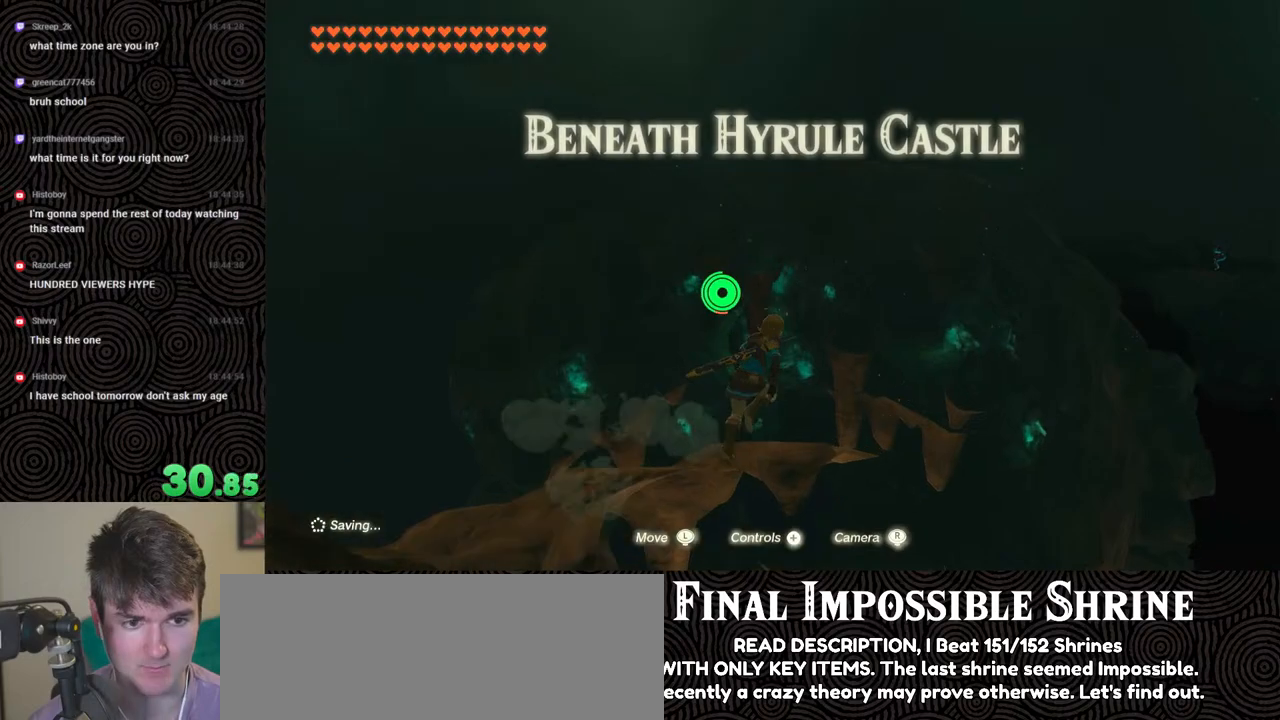
{"buttons": ["B"], "left_stick": "up-right", "right_stick": "down-left", "events": [[33, "right_stick", "down-left"]]}
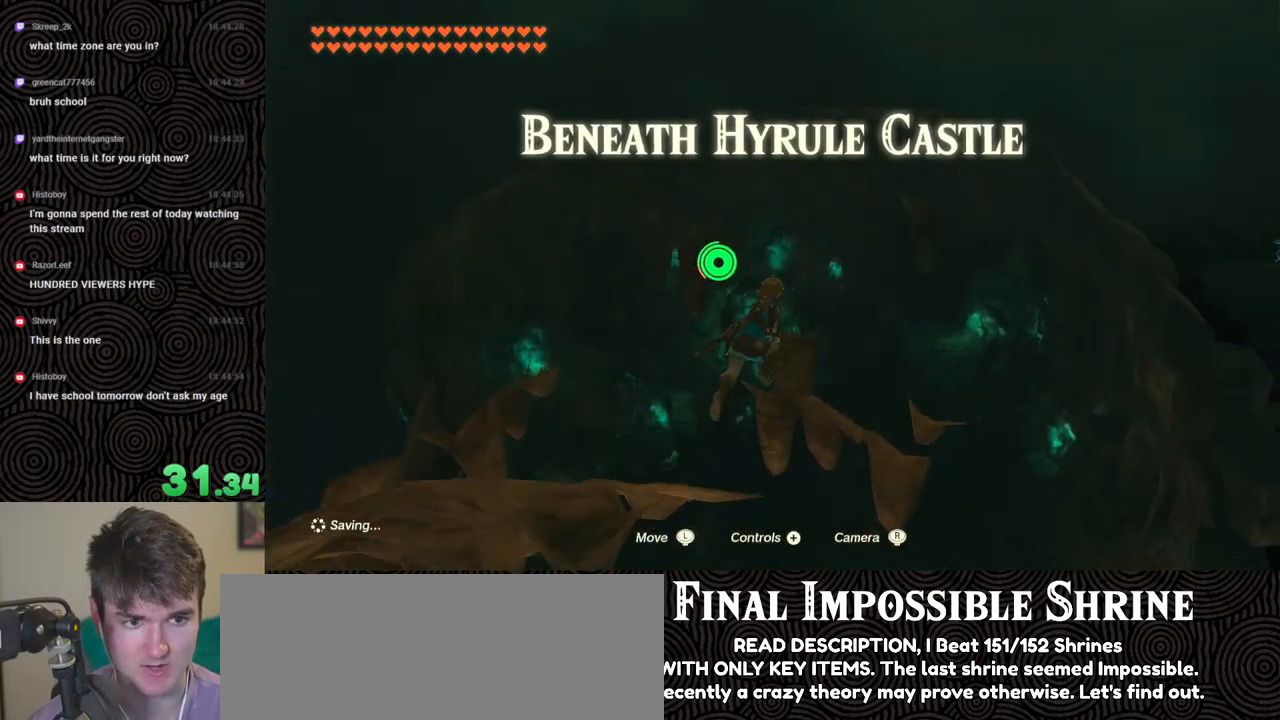
{"buttons": ["B"], "left_stick": "up-right", "right_stick": "down-left", "events": []}
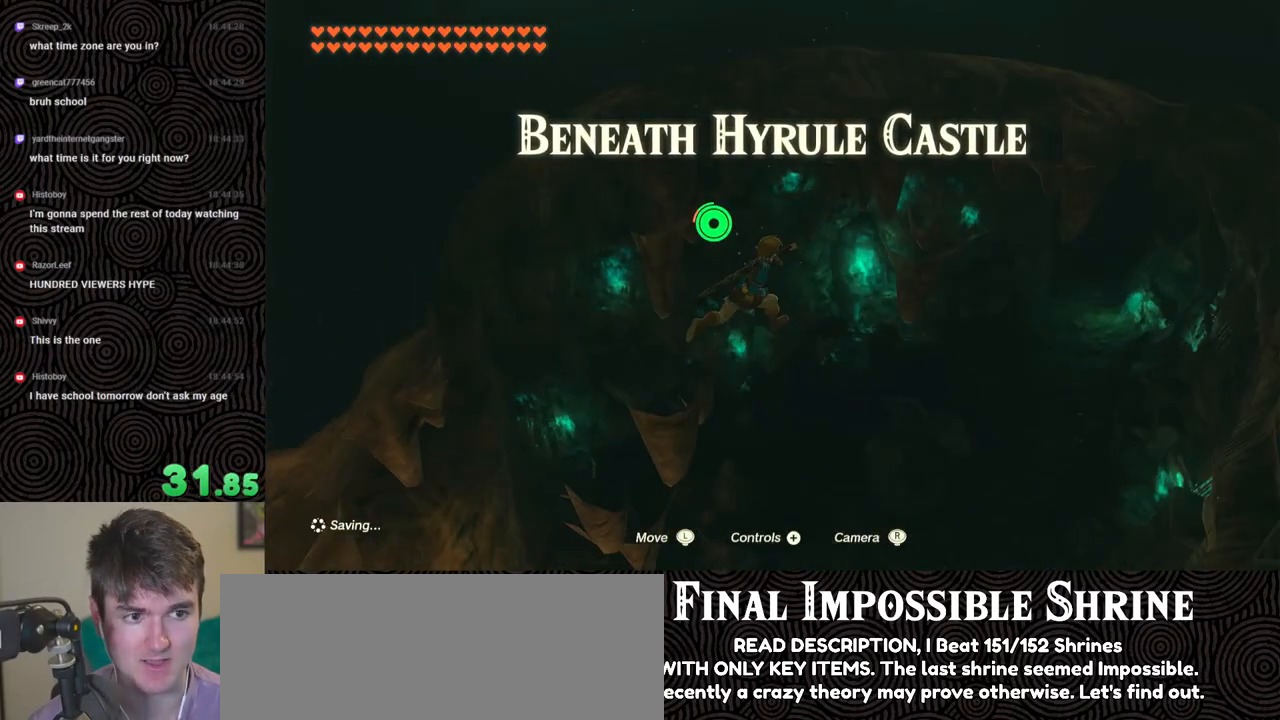
{"buttons": [], "left_stick": "right", "right_stick": "left", "events": [[133, "B", "up"], [217, "right_stick", "left"], [467, "left_stick", "right"]]}
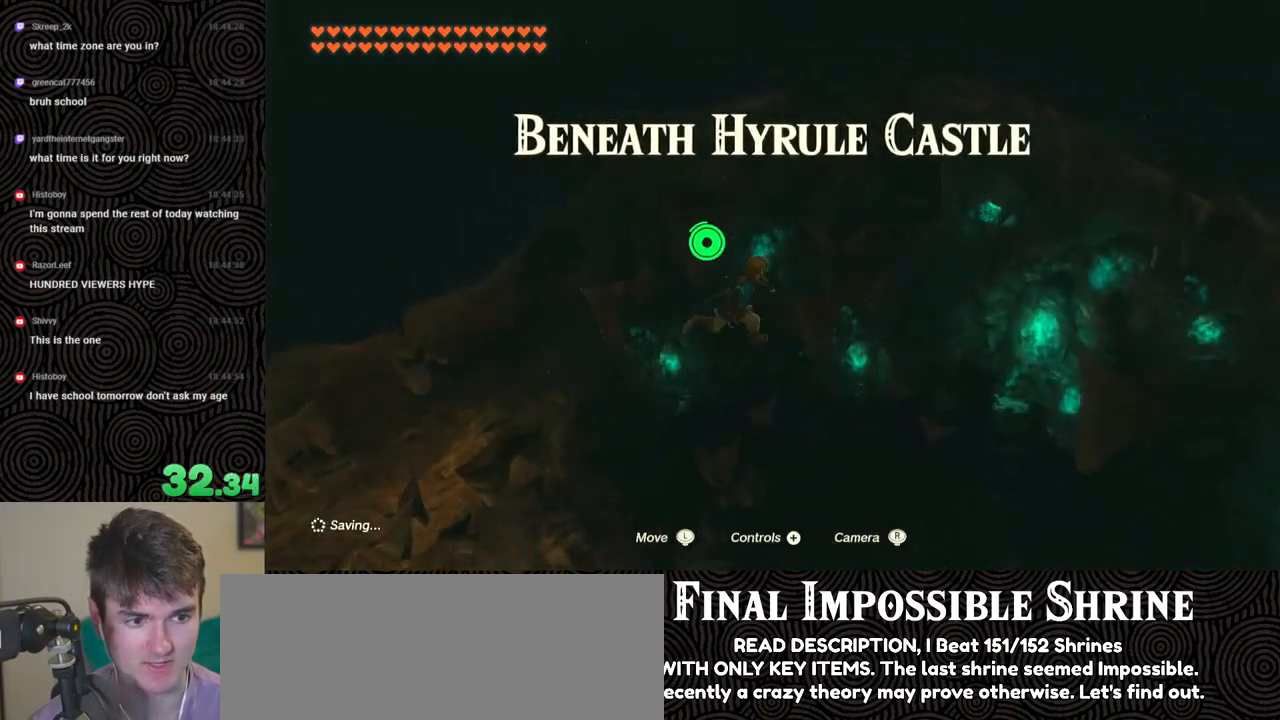
{"buttons": [], "left_stick": "center", "right_stick": "left", "events": [[267, "left_stick", "down-right"], [433, "left_stick", "center"]]}
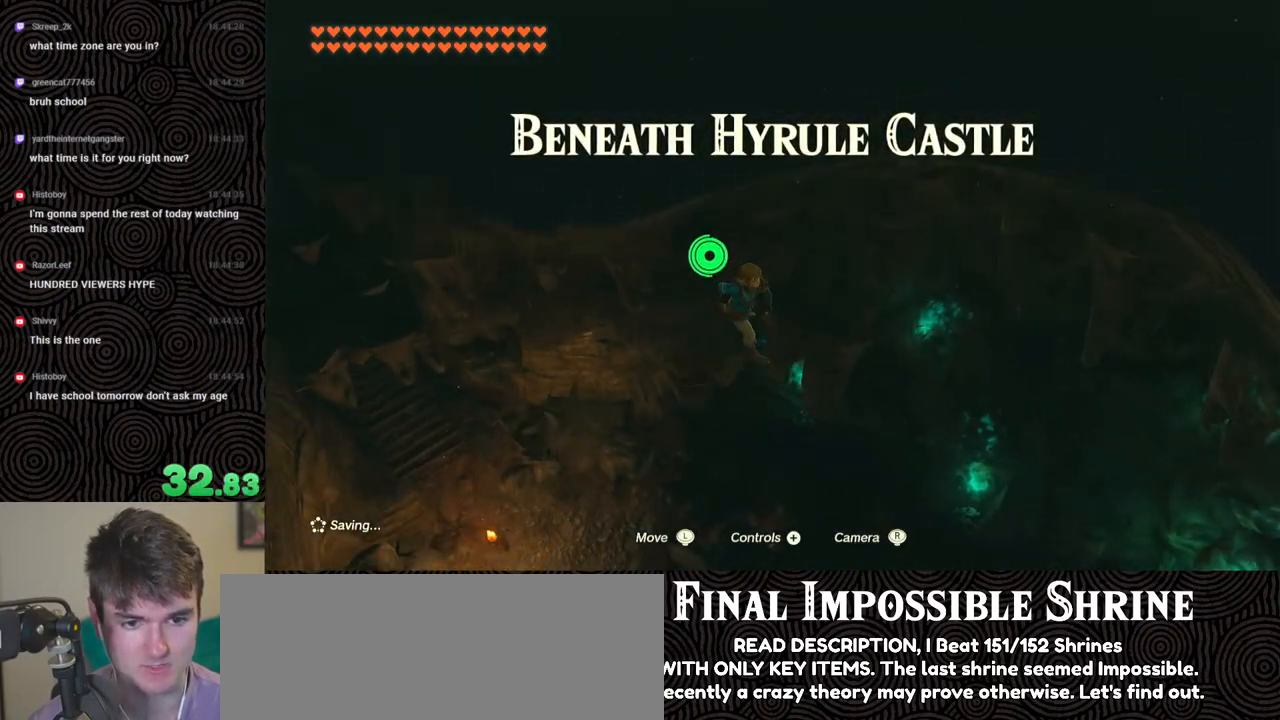
{"buttons": [], "left_stick": "center", "right_stick": "up-left", "events": [[33, "right_stick", "up-left"]]}
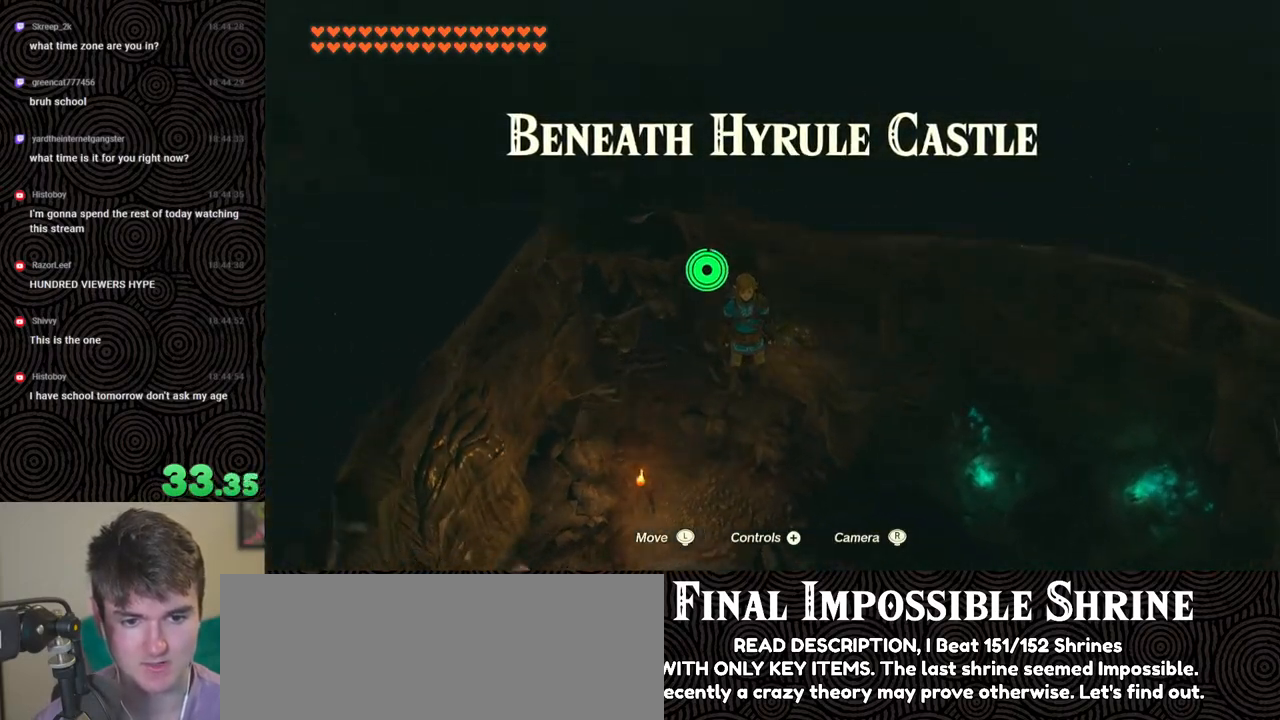
{"buttons": ["B"], "left_stick": "down", "right_stick": "center", "events": [[133, "right_stick", "center"], [283, "B", "down"], [350, "left_stick", "down"]]}
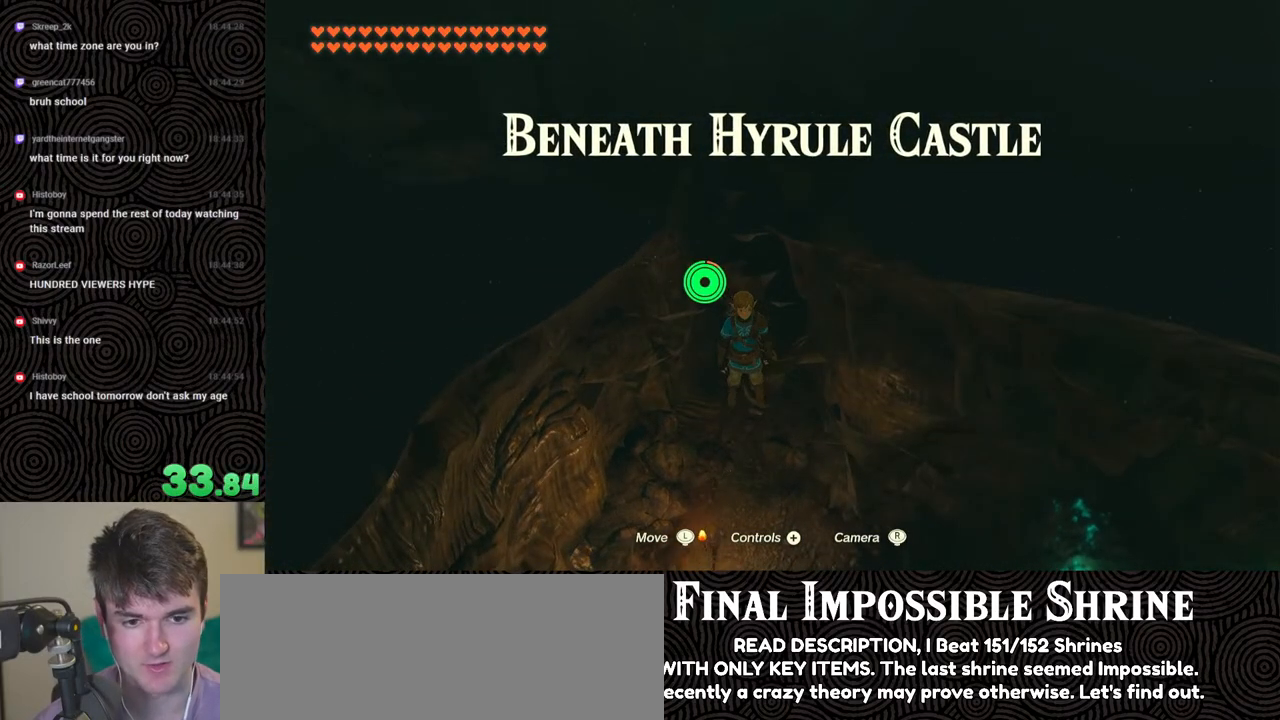
{"buttons": ["X", "R1"], "left_stick": "down", "right_stick": "center", "events": [[383, "X", "down"], [433, "R1", "down"], [500, "B", "up"]]}
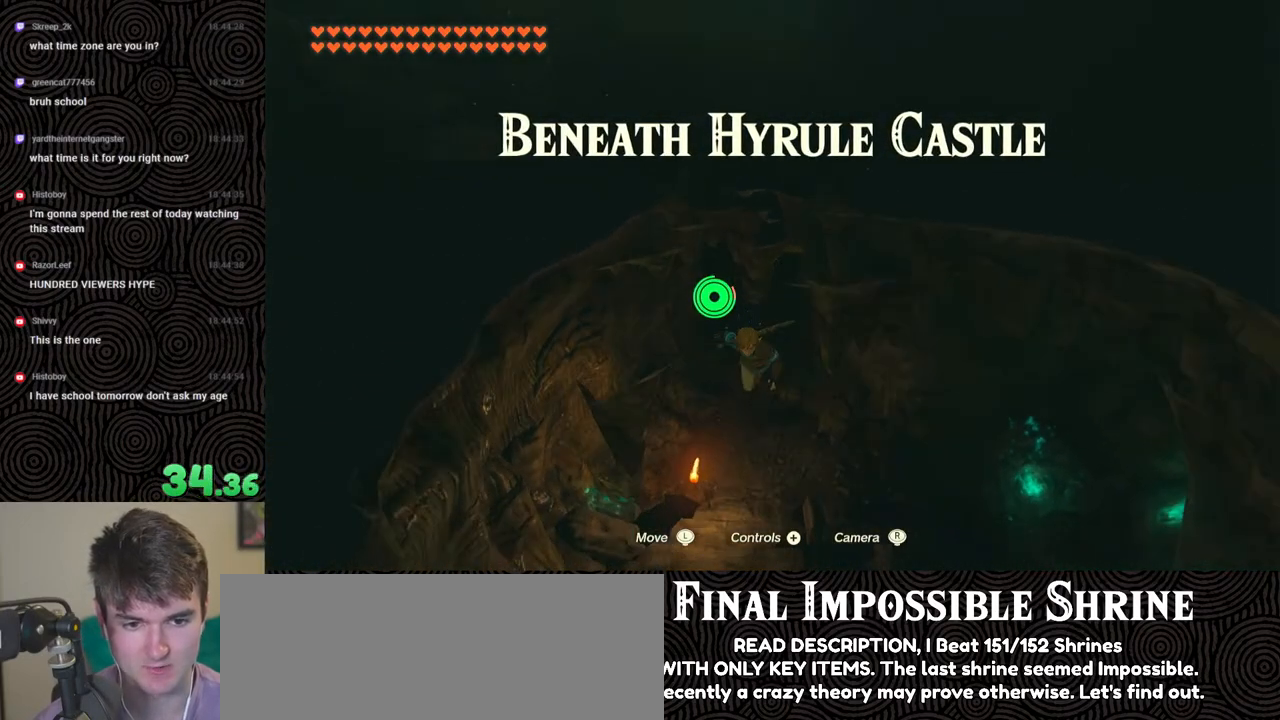
{"buttons": ["Y", "L2"], "left_stick": "down", "right_stick": "down-right", "events": [[50, "L2", "down"], [50, "R1", "up"], [50, "X", "up"], [67, "right_stick", "down"], [167, "Y", "down"], [283, "Y", "up"], [317, "Y", "down"], [400, "Y", "up"], [450, "Y", "down"], [467, "right_stick", "down-right"]]}
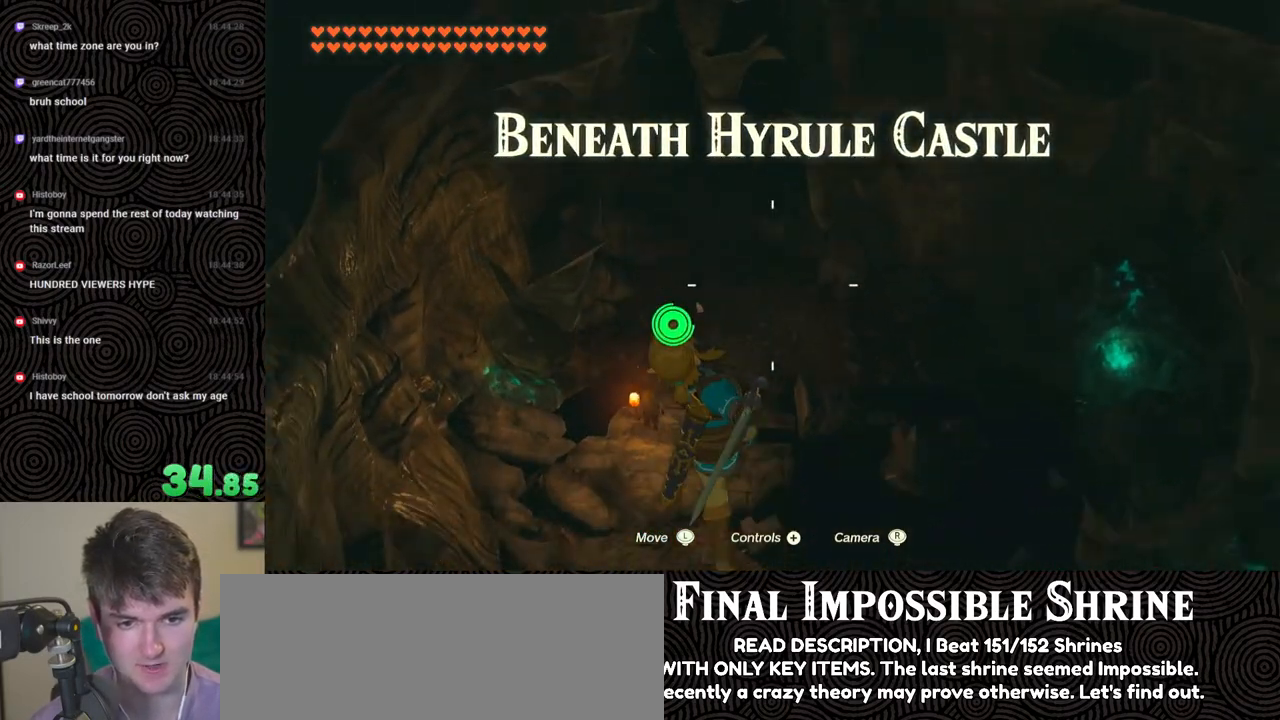
{"buttons": [], "left_stick": "down", "right_stick": "right", "events": [[50, "Y", "up"], [150, "right_stick", "right"], [333, "L2", "up"]]}
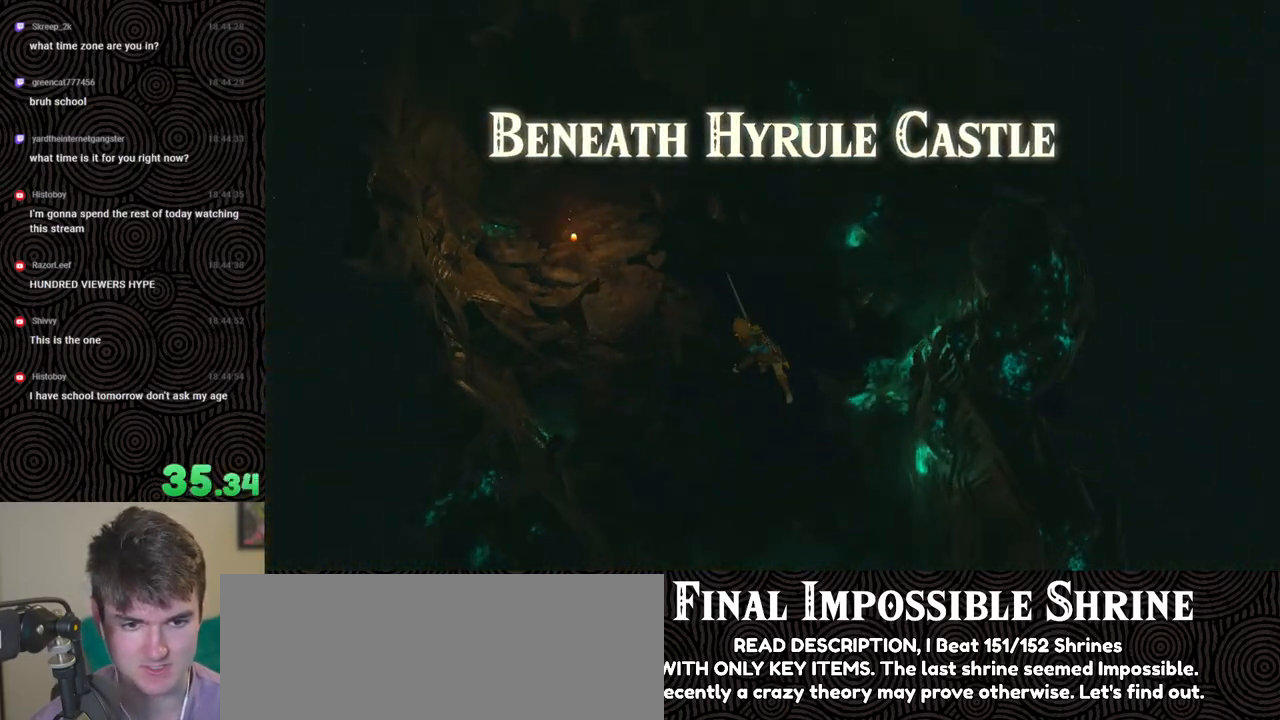
{"buttons": [], "left_stick": "down", "right_stick": "up-right", "events": [[33, "left_stick", "center"], [283, "left_stick", "down"], [350, "right_stick", "up-right"]]}
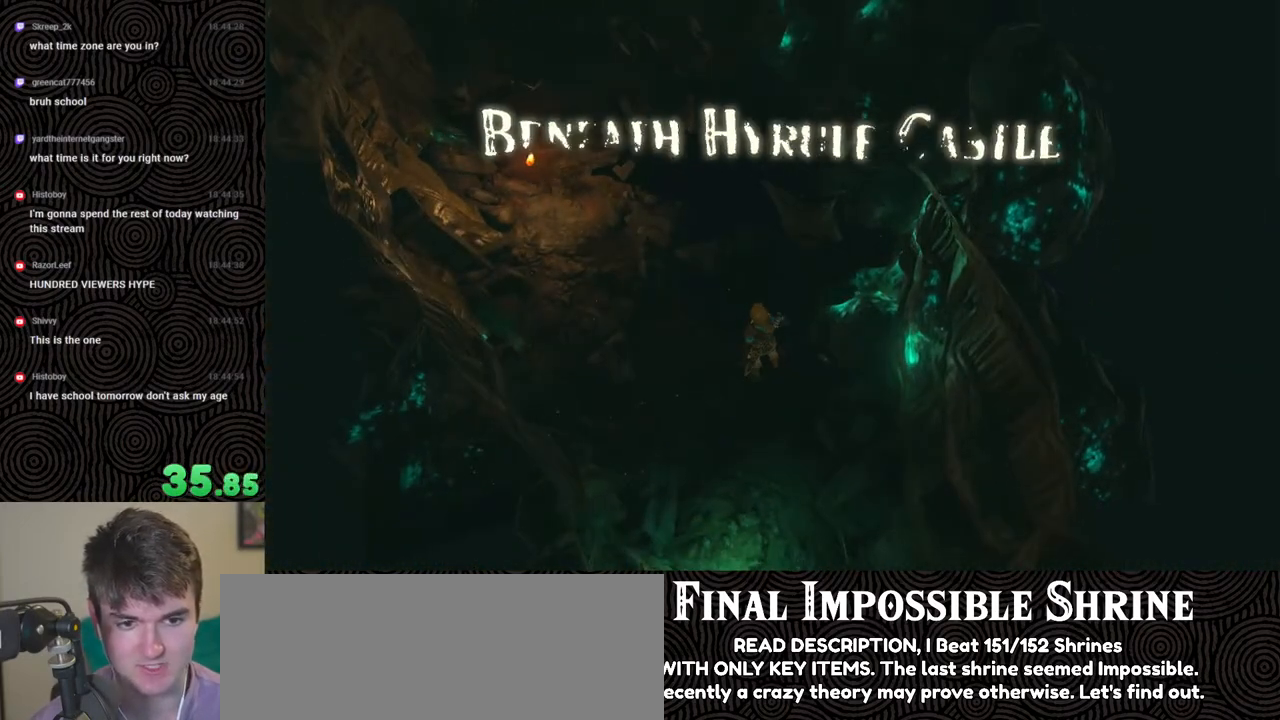
{"buttons": ["START"], "left_stick": "center", "right_stick": "center", "events": [[67, "right_stick", "center"], [233, "X", "down"], [317, "left_stick", "center"], [367, "X", "up"], [417, "START", "down"]]}
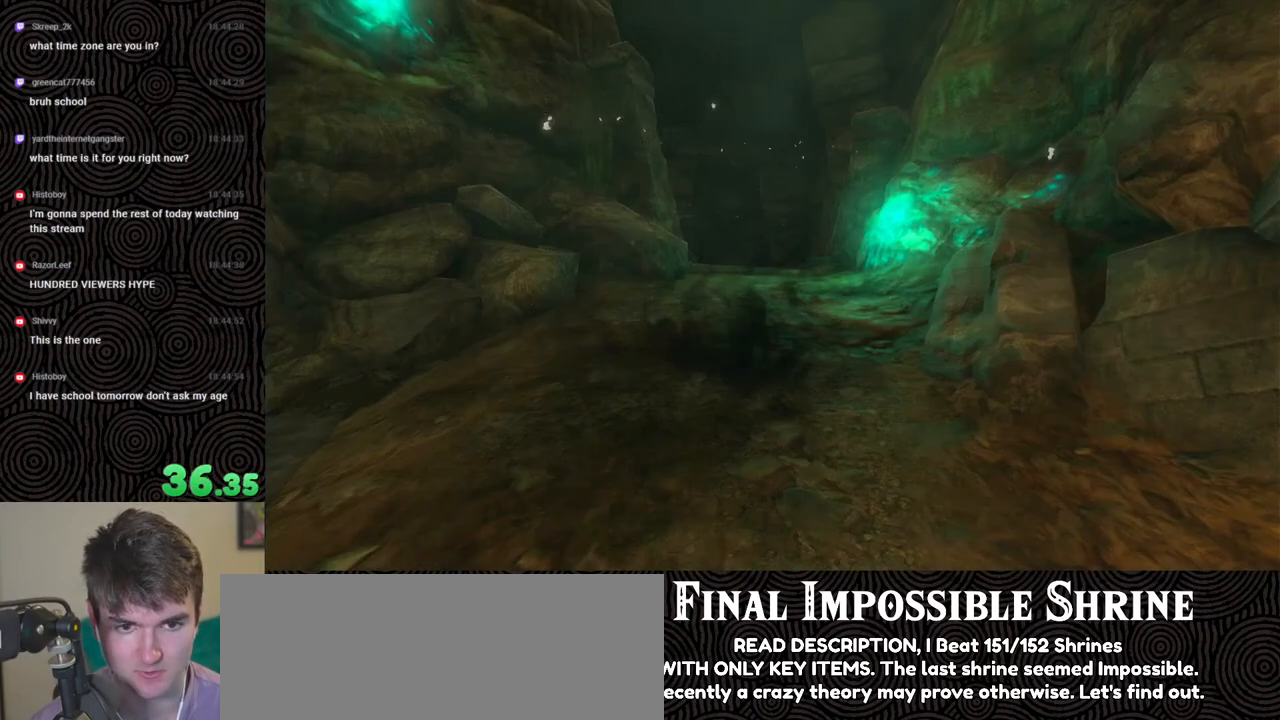
{"buttons": ["X"], "left_stick": "center", "right_stick": "center", "events": [[67, "START", "up"], [117, "X", "down"], [250, "X", "up"], [300, "START", "down"], [417, "START", "up"], [467, "X", "down"]]}
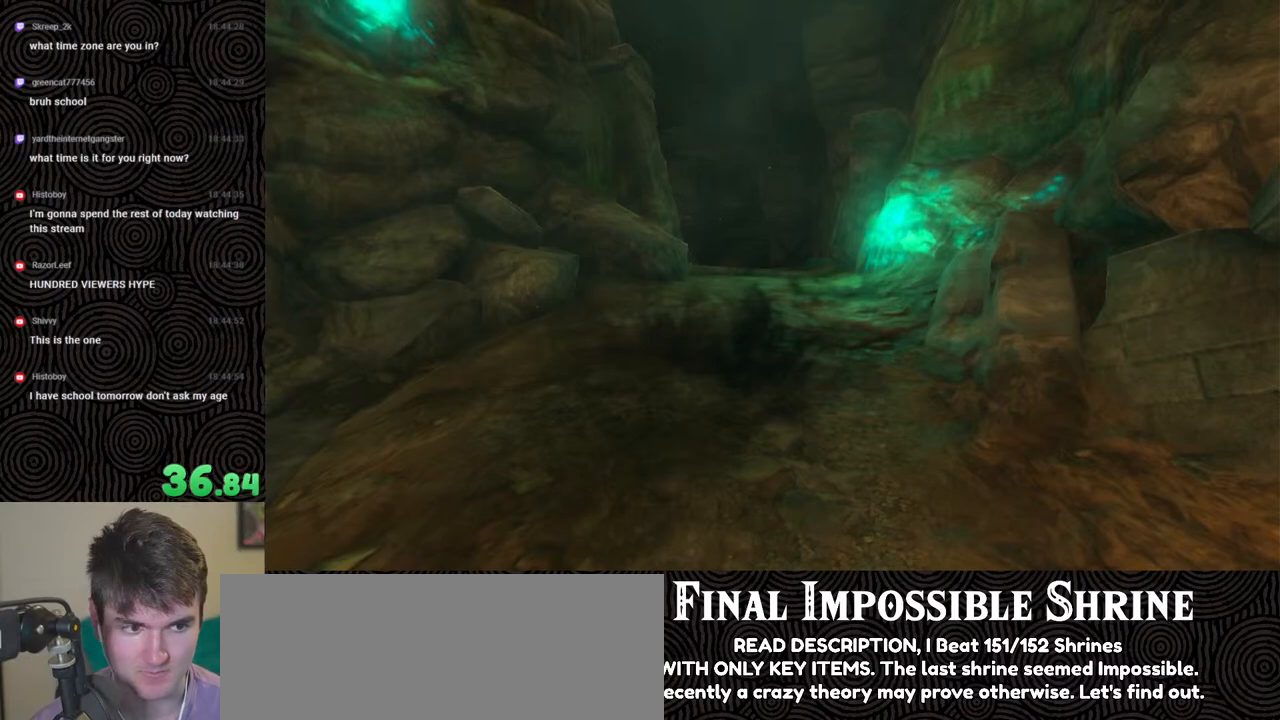
{"buttons": ["X"], "left_stick": "center", "right_stick": "center", "events": [[133, "X", "up"], [200, "START", "down"], [300, "START", "up"], [400, "X", "down"]]}
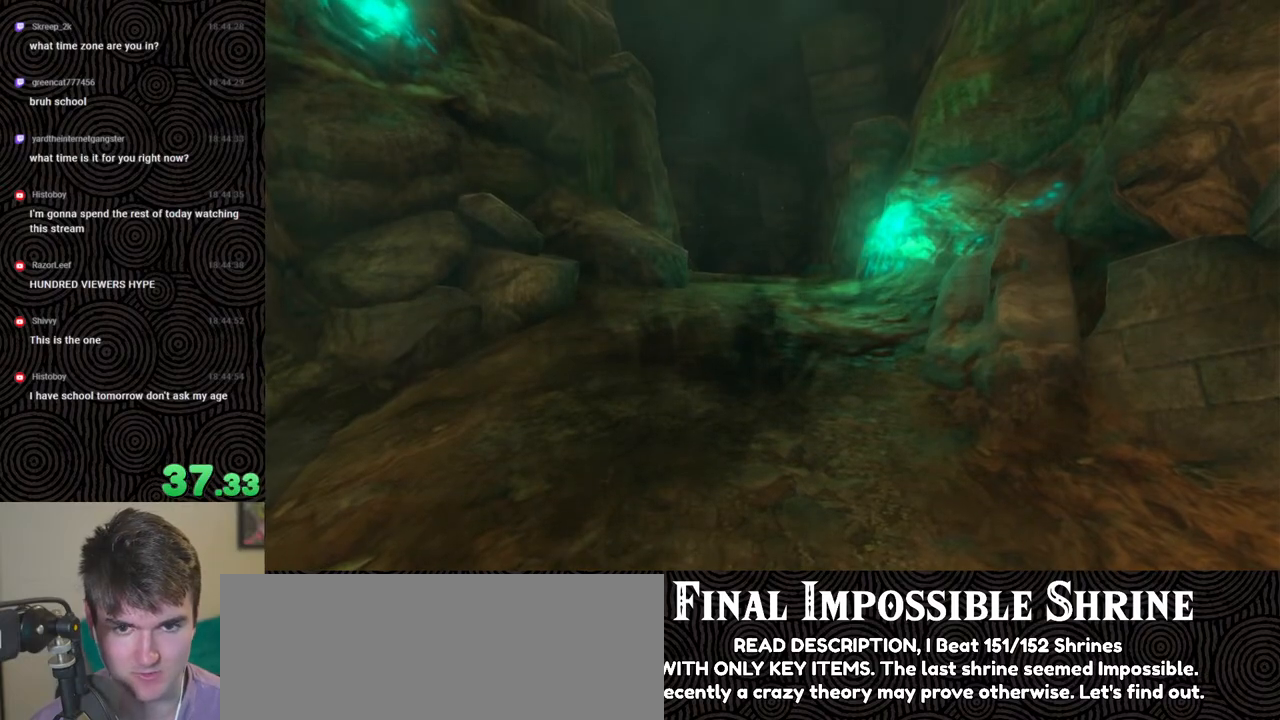
{"buttons": ["START"], "left_stick": "center", "right_stick": "center", "events": [[17, "X", "up"], [100, "START", "down"], [200, "START", "up"], [300, "X", "down"], [417, "X", "up"], [483, "START", "down"]]}
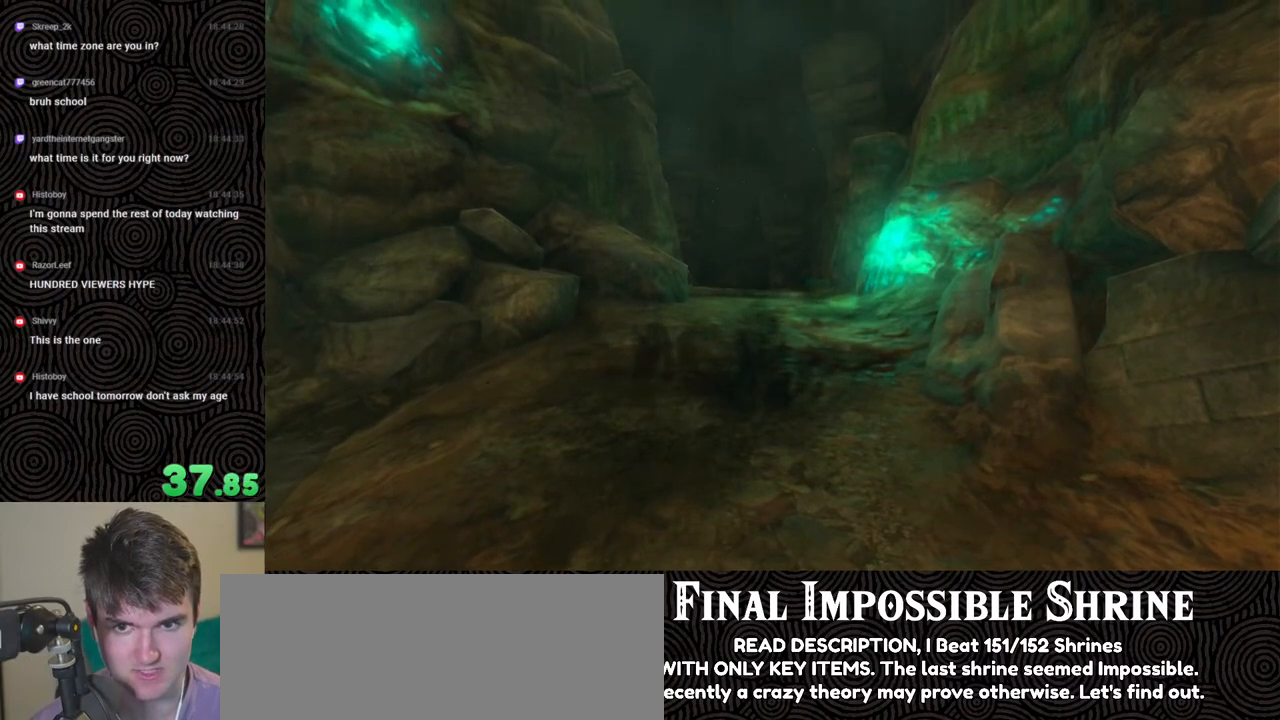
{"buttons": ["START"], "left_stick": "center", "right_stick": "center", "events": [[100, "START", "up"], [183, "X", "down"], [317, "X", "up"], [383, "START", "down"]]}
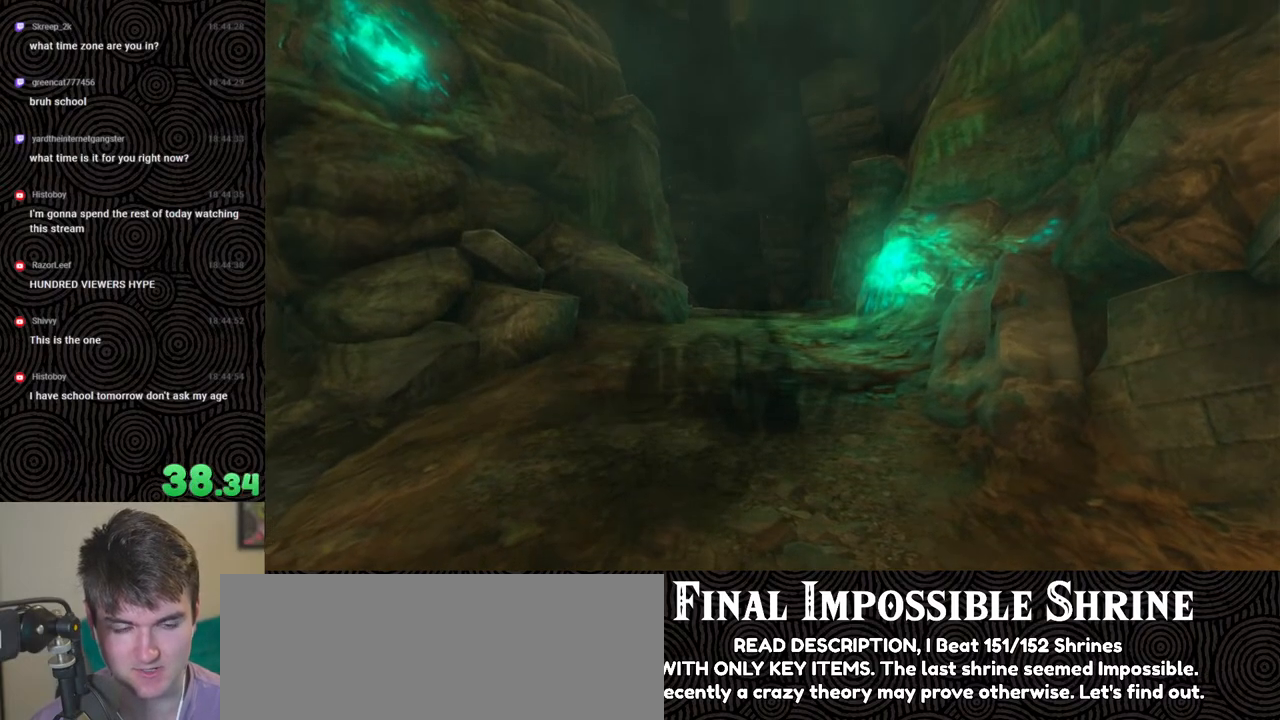
{"buttons": ["X"], "left_stick": "center", "right_stick": "center", "events": [[17, "START", "up"], [100, "X", "down"], [250, "X", "up"], [300, "START", "down"], [433, "START", "up"], [467, "X", "down"]]}
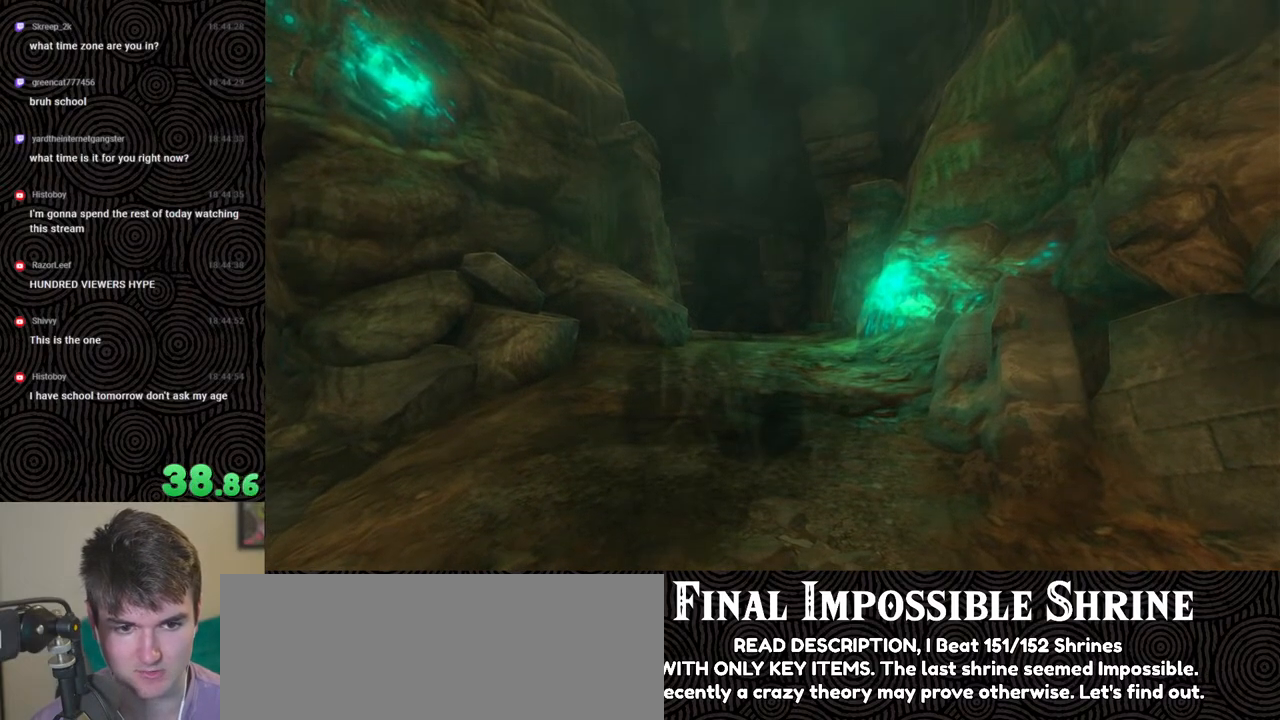
{"buttons": ["START"], "left_stick": "center", "right_stick": "center", "events": [[83, "X", "up"], [150, "START", "down"], [267, "START", "up"], [317, "X", "down"], [433, "X", "up"], [483, "START", "down"]]}
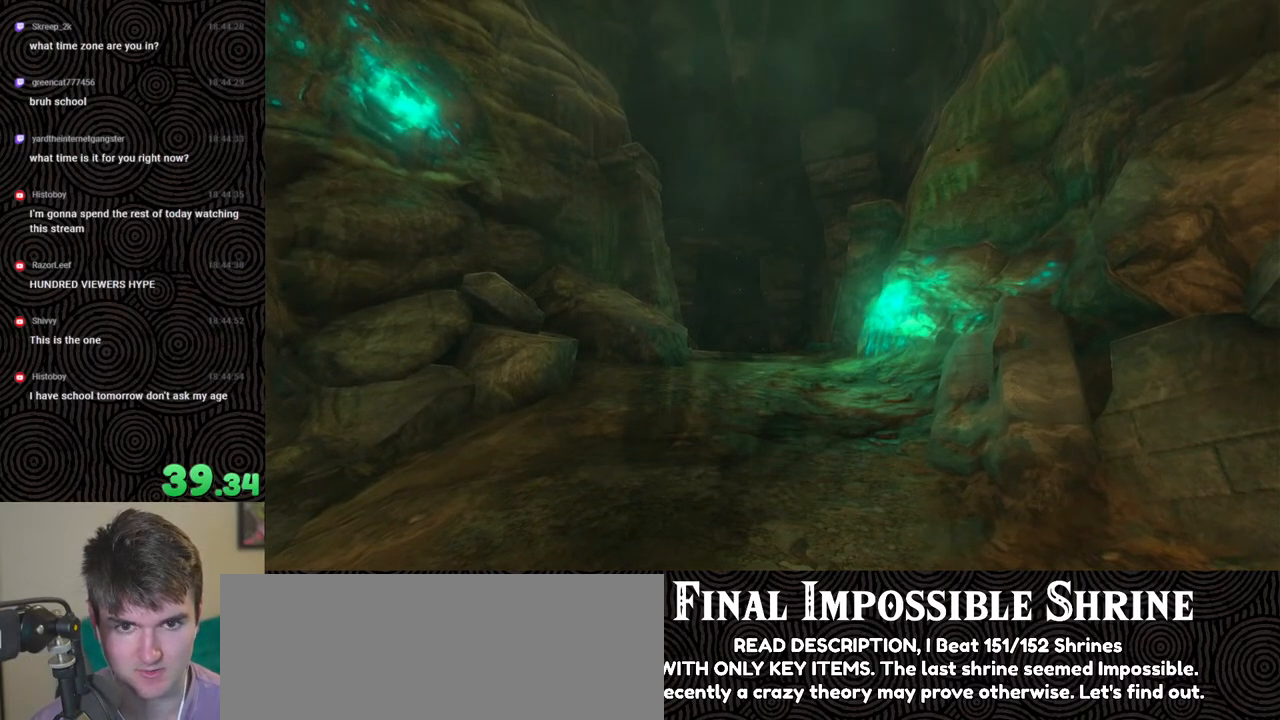
{"buttons": [], "left_stick": "center", "right_stick": "center", "events": [[83, "START", "up"], [167, "X", "down"], [300, "X", "up"], [383, "START", "down"], [433, "START", "up"]]}
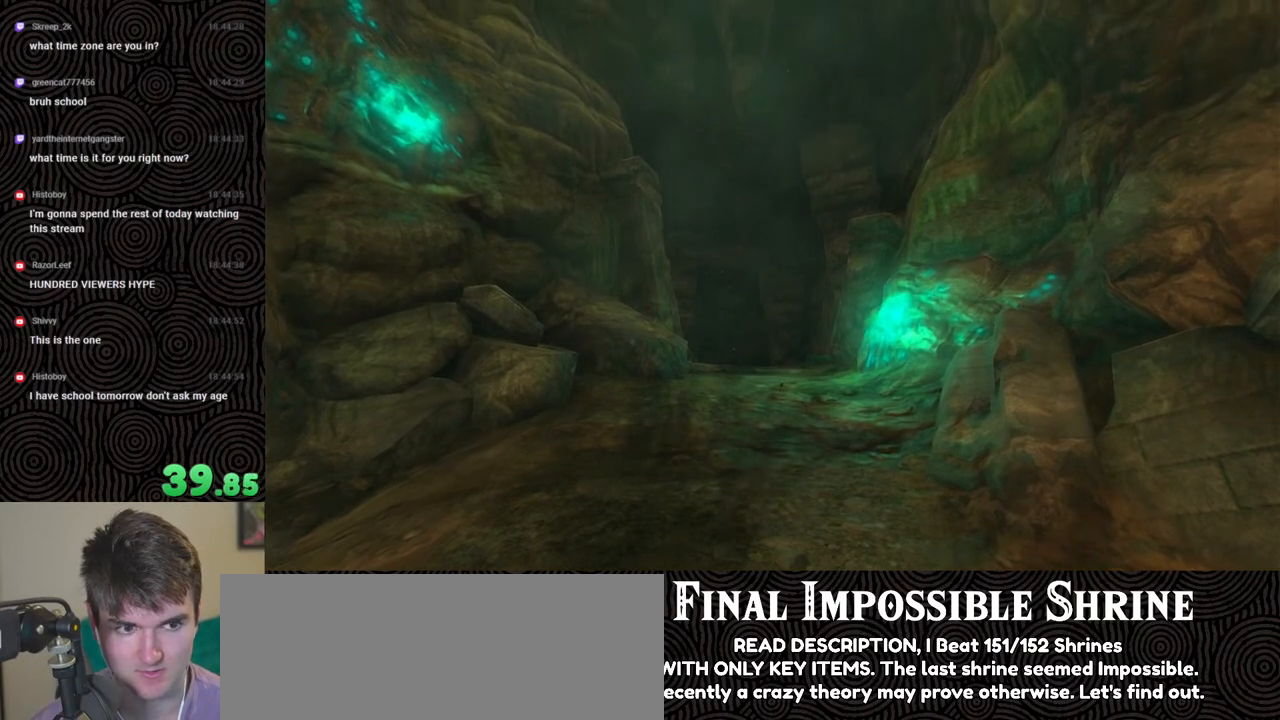
{"buttons": ["X"], "left_stick": "center", "right_stick": "center", "events": [[50, "X", "down"], [150, "X", "up"], [217, "START", "down"], [333, "START", "up"], [383, "X", "down"]]}
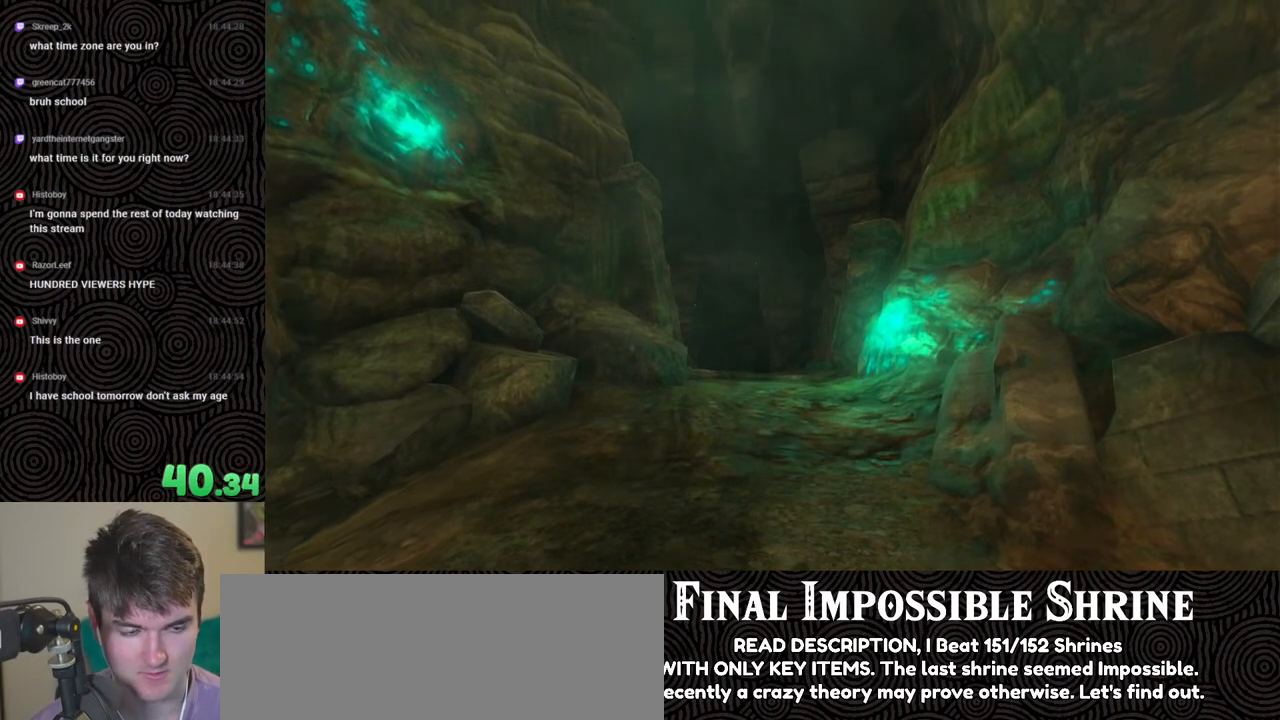
{"buttons": ["START"], "left_stick": "center", "right_stick": "center", "events": [[17, "X", "up"], [67, "START", "down"], [200, "START", "up"], [267, "X", "down"], [383, "X", "up"], [433, "START", "down"]]}